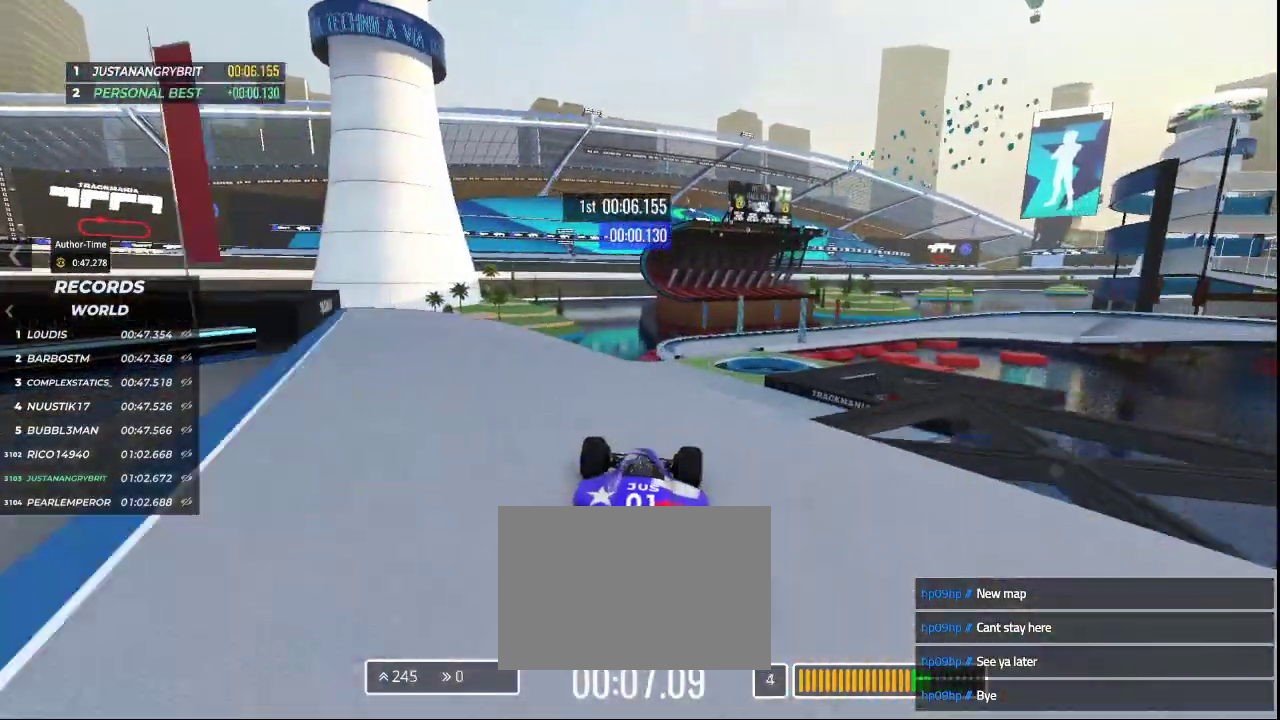
Gameplay with keyboard; each line is a JSON object with the keys held at the frame after it. "events" lists presses ("down") and releases ("up") of "down", "left", "right" and "up" between this image and that frame as [ms after this image, input, new state], when the widget could be followed in between. No other keys are recorded. Mouse input is not recorded.
{"keys": ["right", "up"], "events": [[200, "right", "down"], [300, "right", "up"], [433, "right", "down"]]}
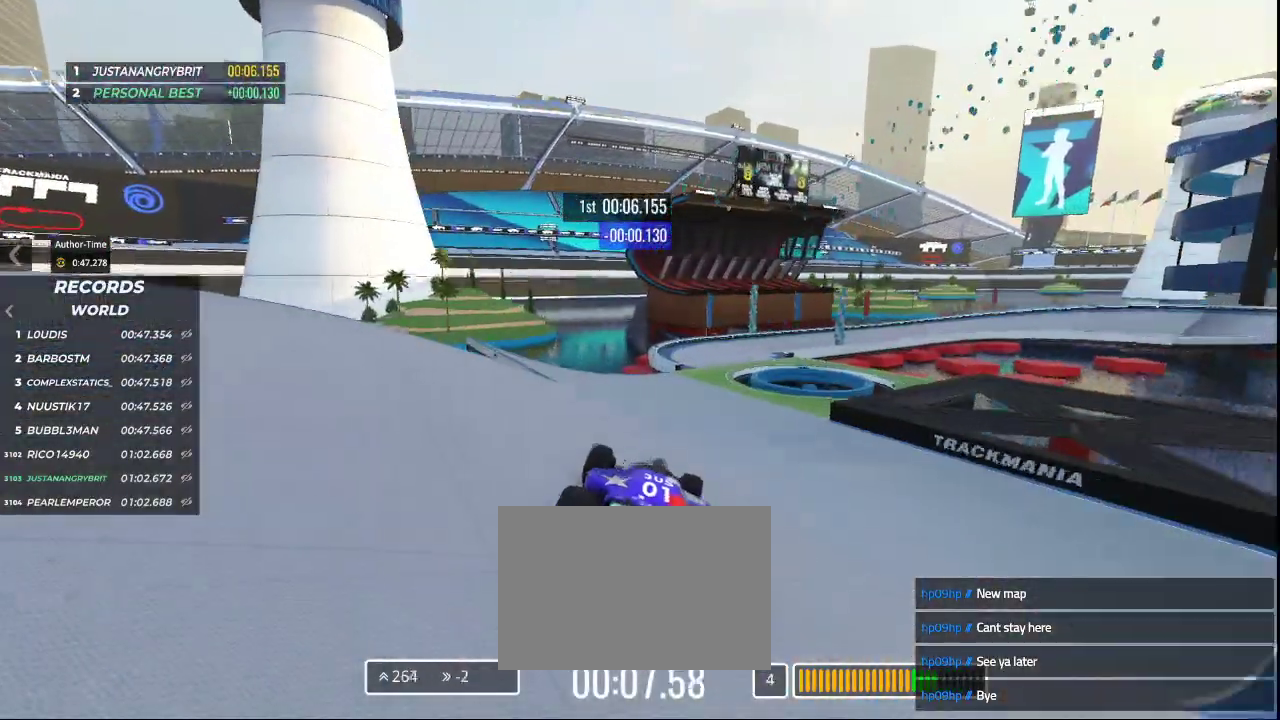
{"keys": ["up"], "events": [[67, "right", "up"]]}
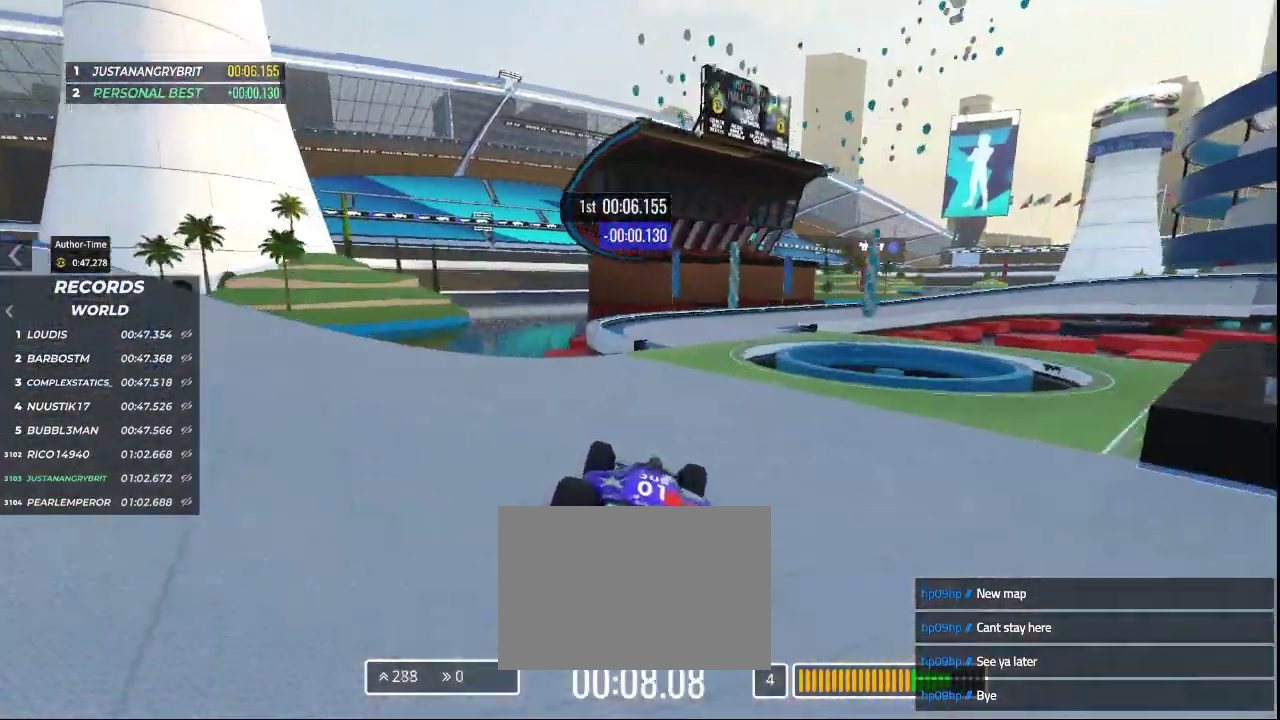
{"keys": ["right", "up"], "events": [[67, "right", "down"]]}
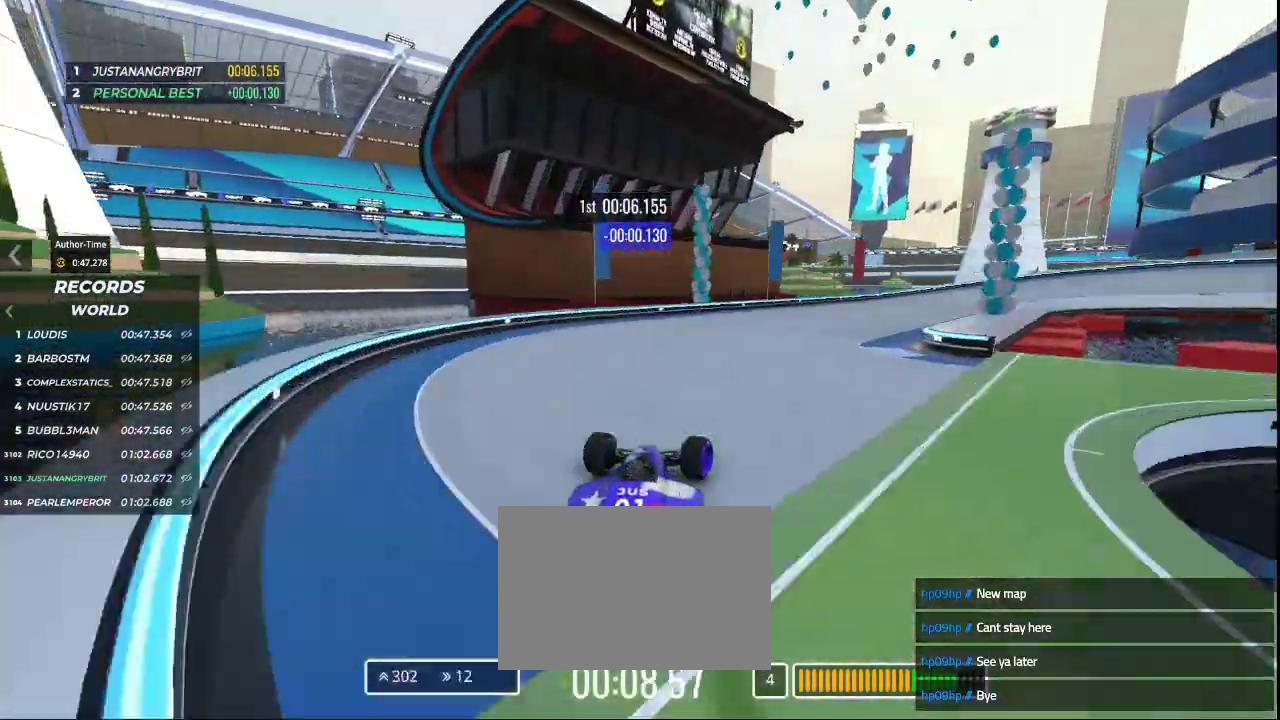
{"keys": ["right", "up"], "events": []}
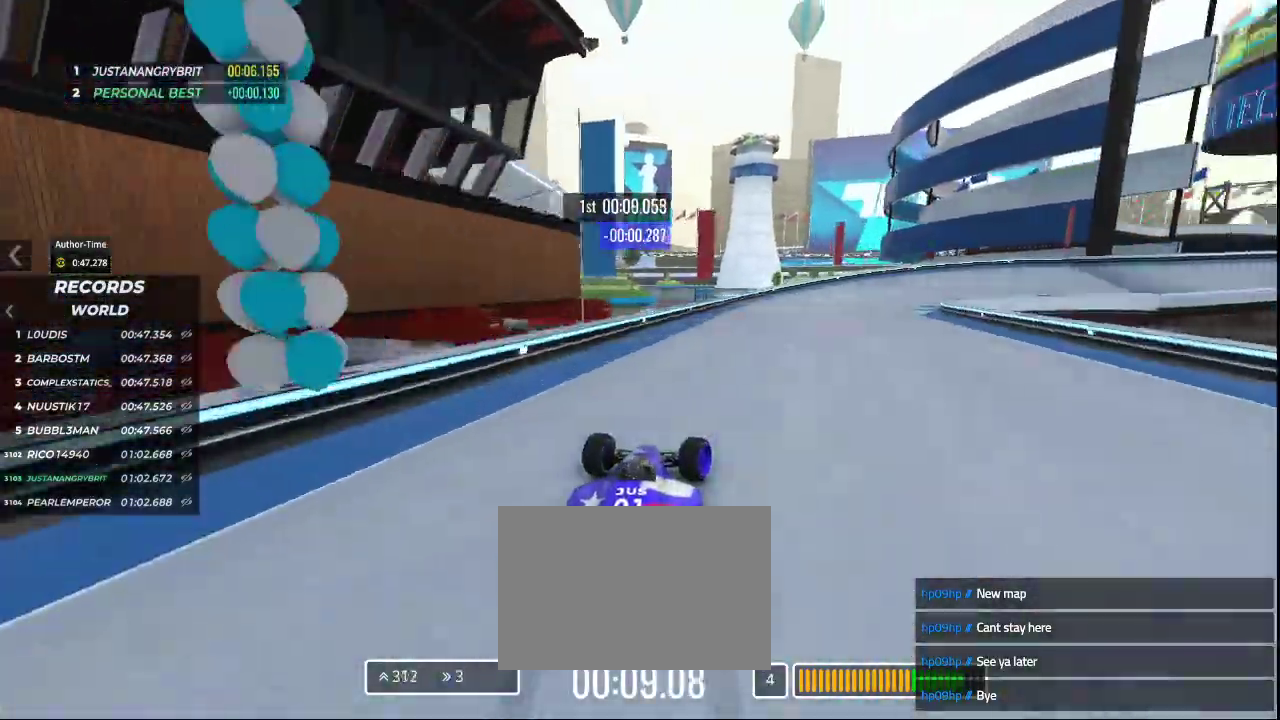
{"keys": ["down", "right", "up"], "events": [[33, "down", "down"], [233, "up", "up"], [467, "up", "down"]]}
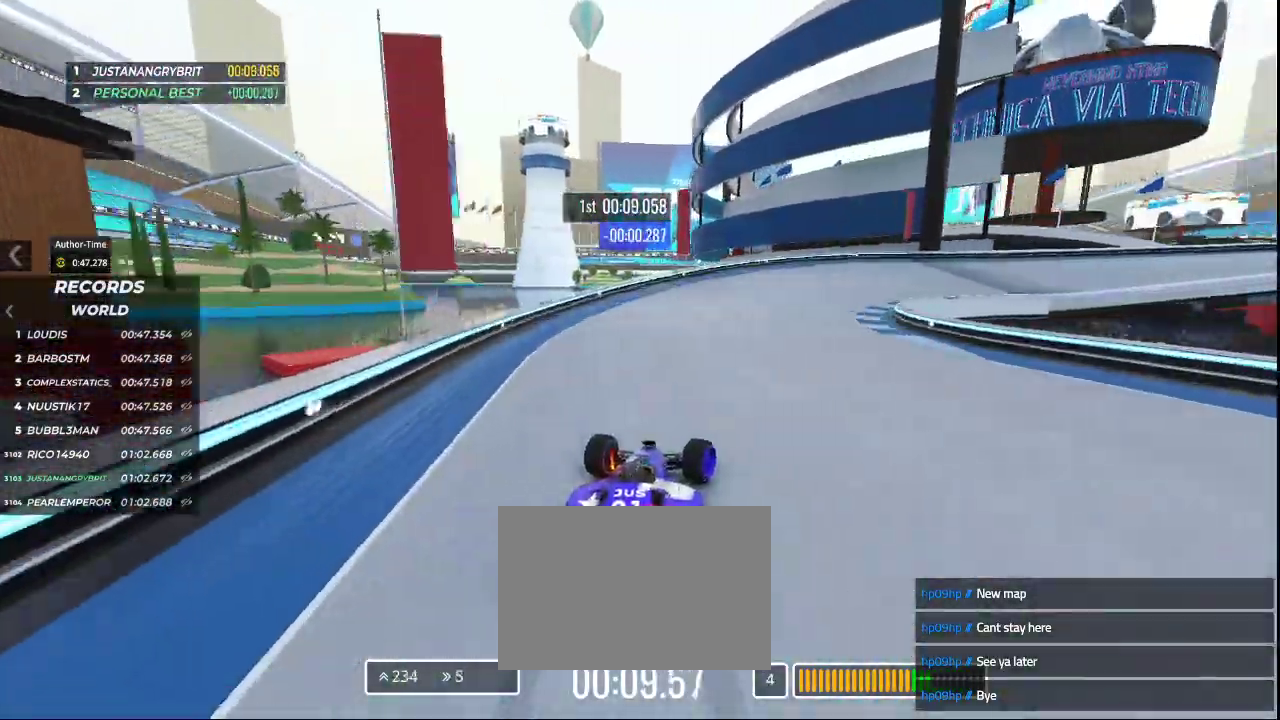
{"keys": ["up"], "events": [[33, "down", "up"], [400, "right", "up"]]}
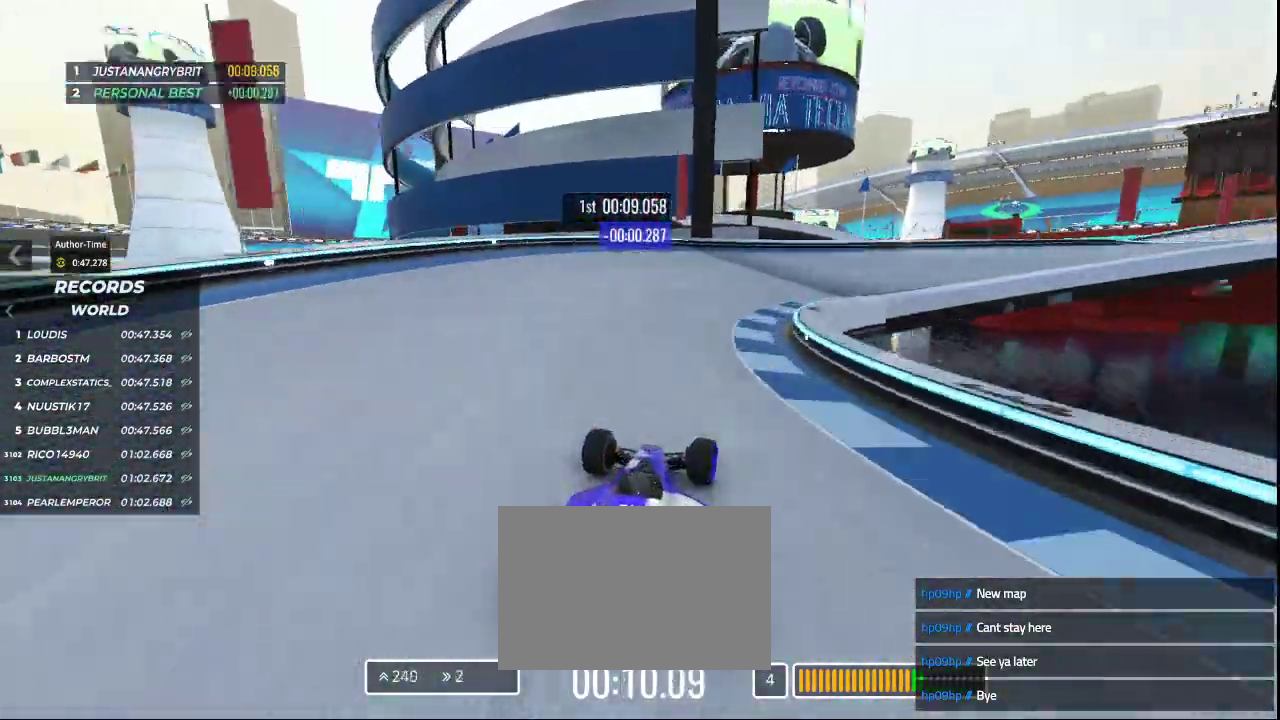
{"keys": ["right"], "events": [[67, "right", "down"], [200, "up", "up"]]}
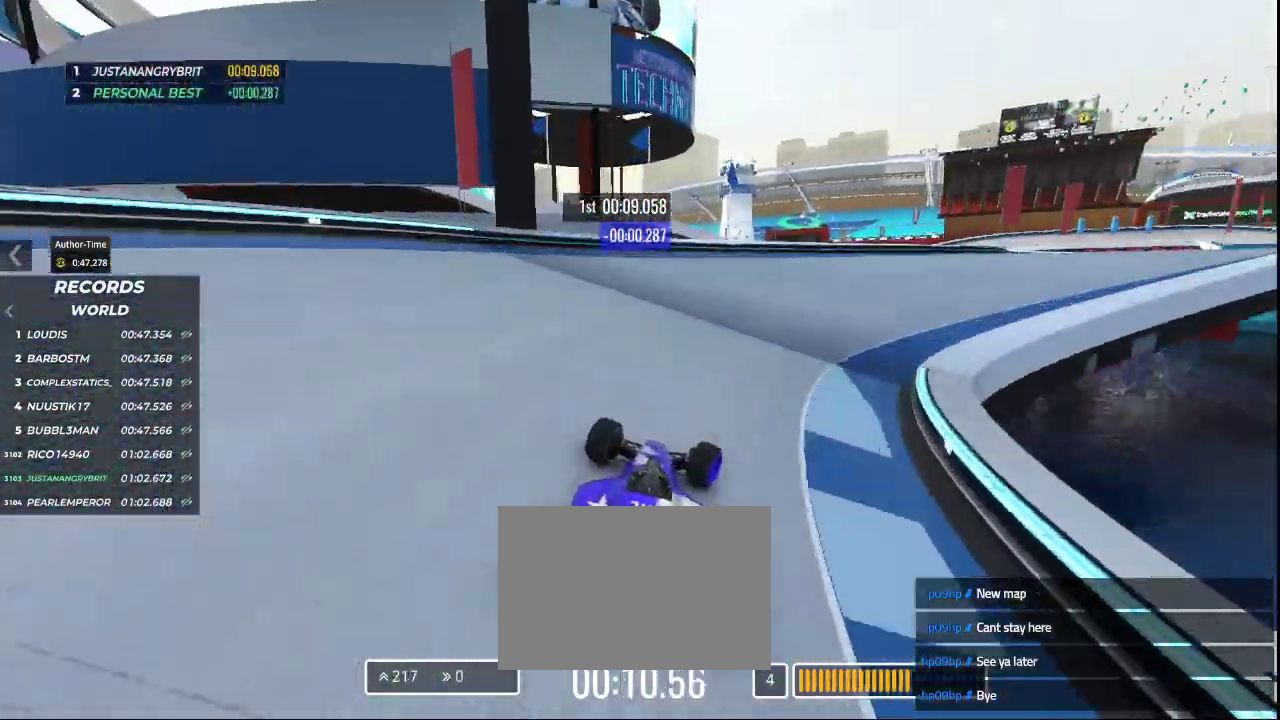
{"keys": ["right", "up"], "events": [[300, "up", "down"]]}
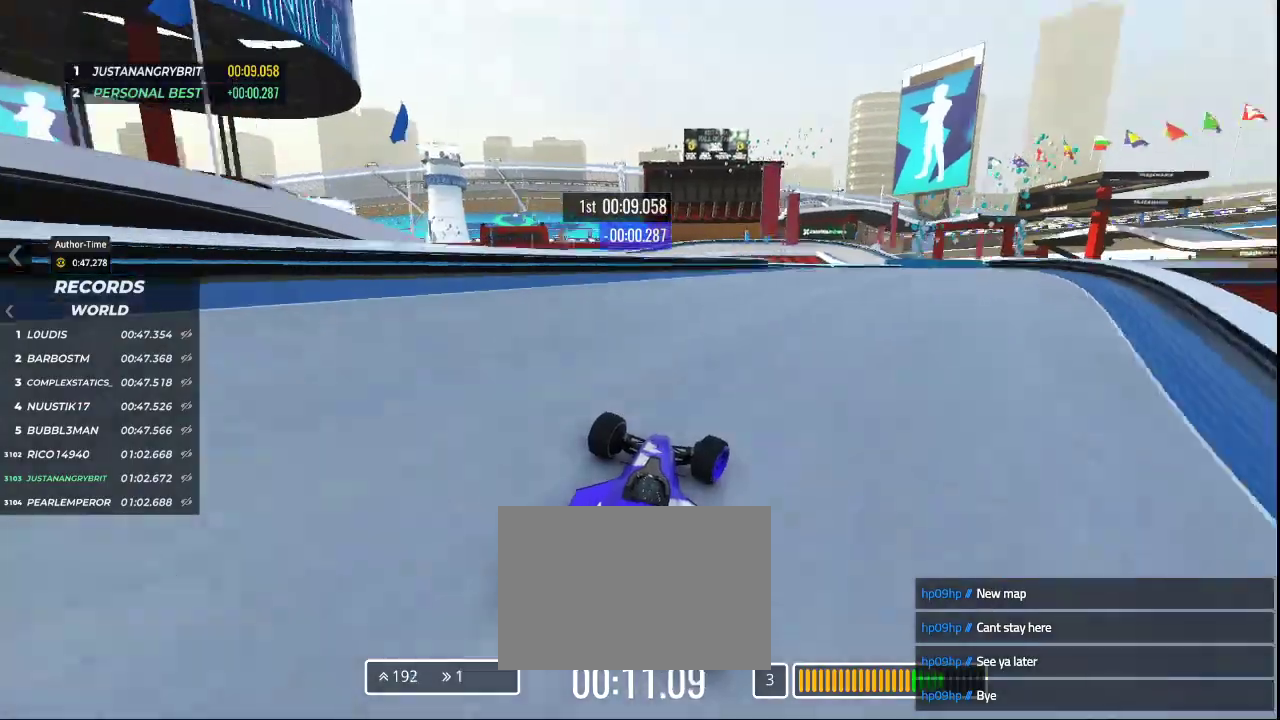
{"keys": ["up"], "events": [[233, "right", "up"]]}
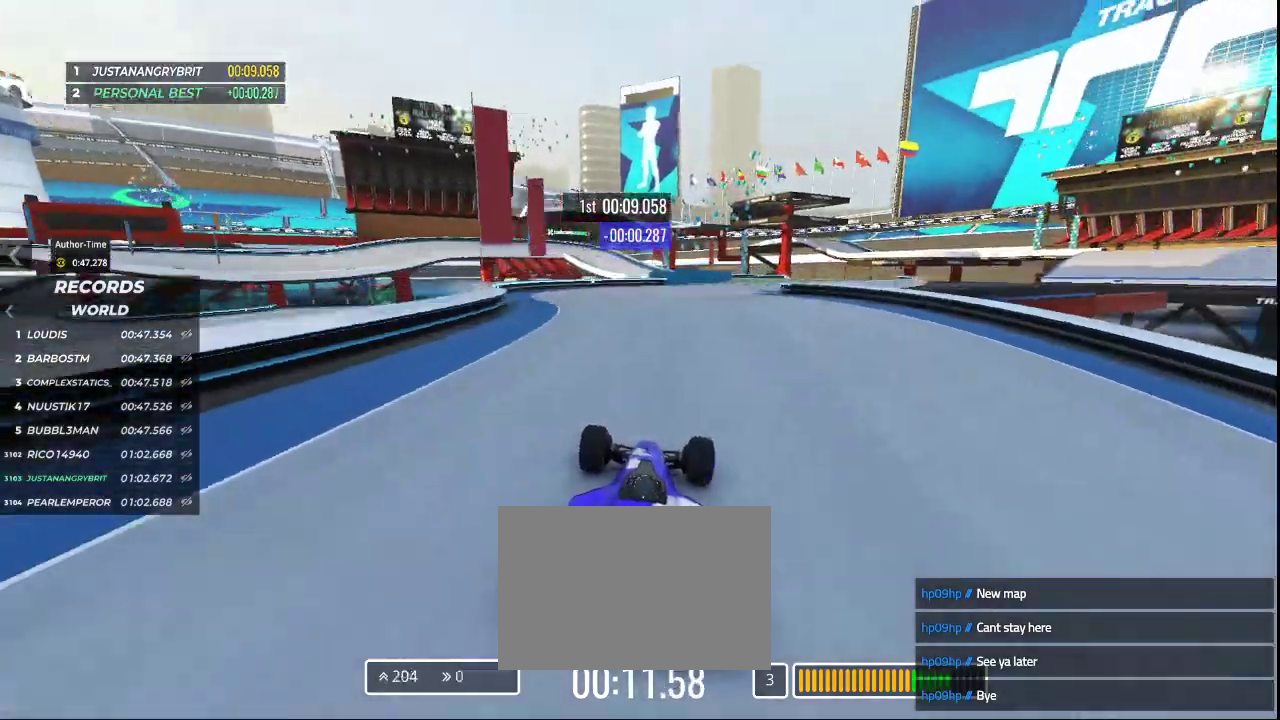
{"keys": ["up"], "events": [[33, "right", "down"], [267, "right", "up"], [400, "right", "down"], [500, "right", "up"]]}
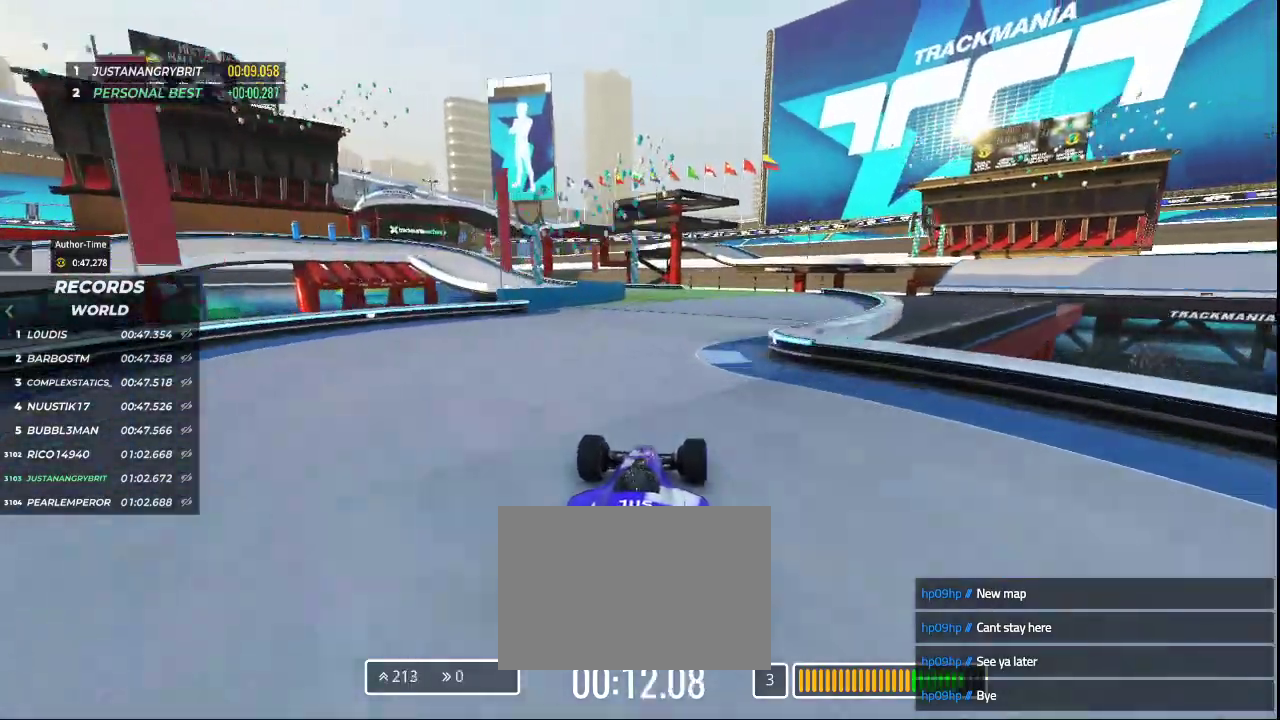
{"keys": ["left", "up"], "events": [[467, "left", "down"]]}
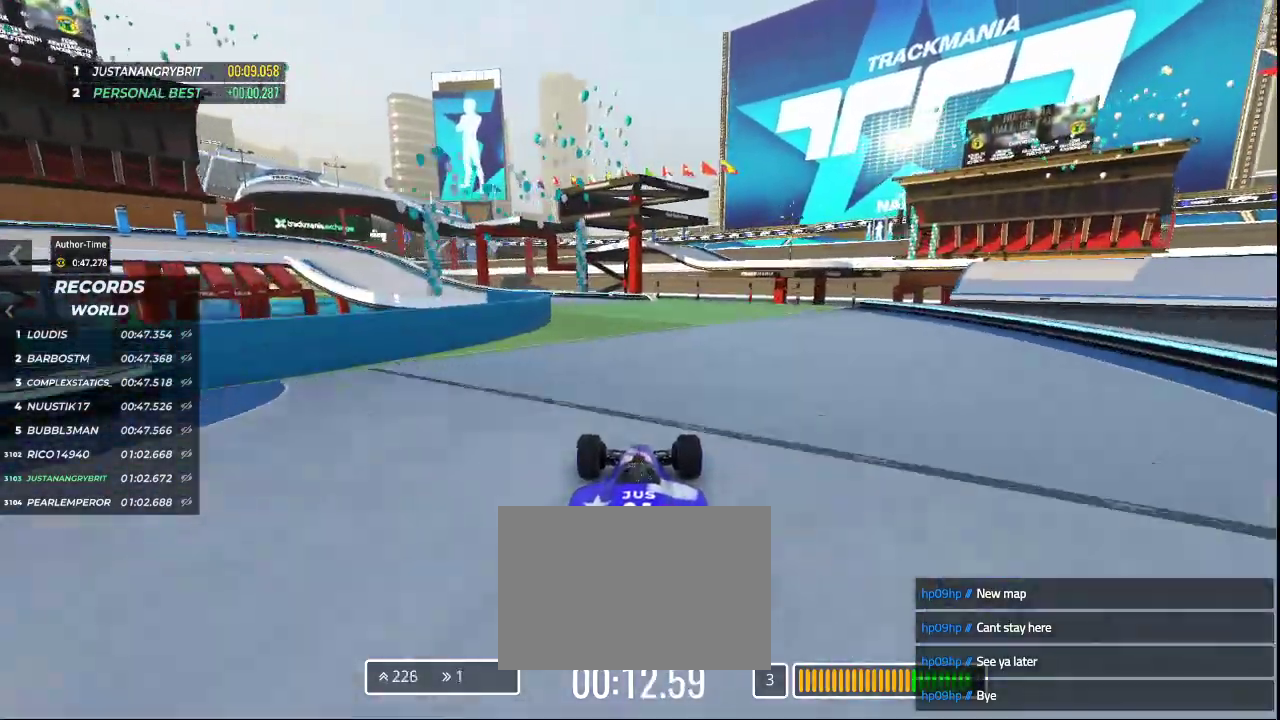
{"keys": ["left", "up"], "events": [[267, "left", "up"], [500, "left", "down"]]}
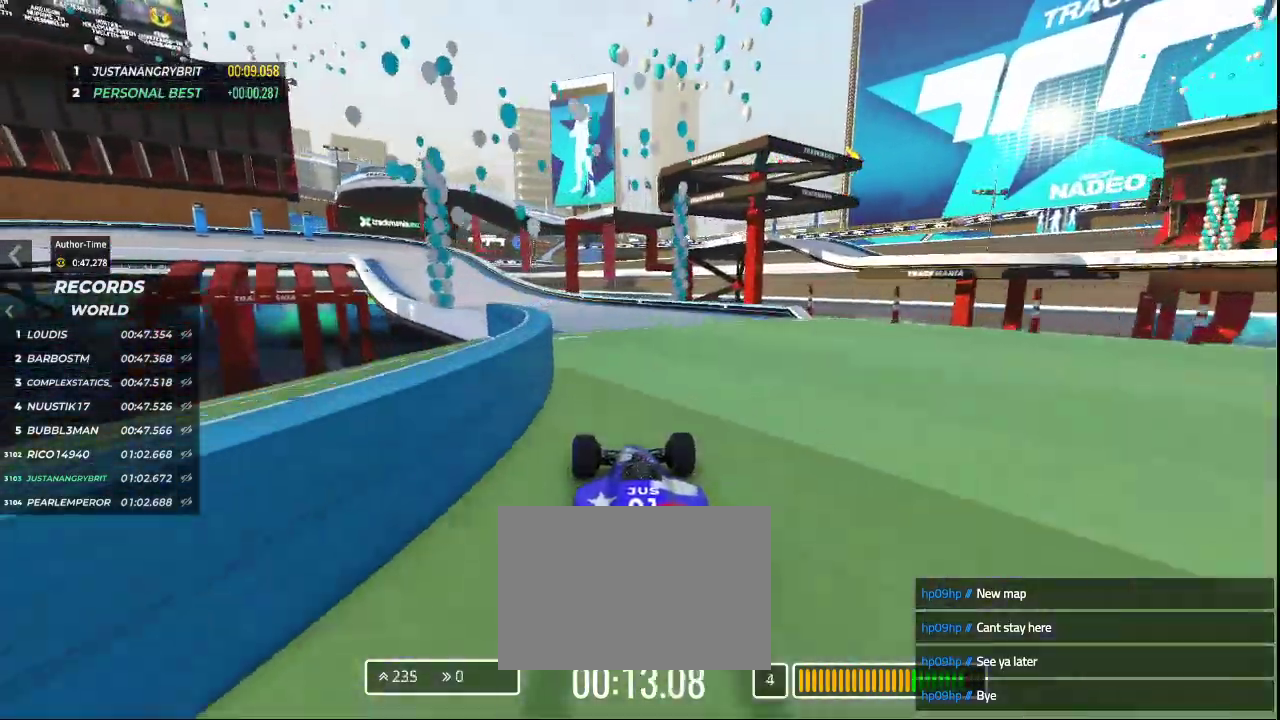
{"keys": ["up"], "events": [[233, "left", "up"]]}
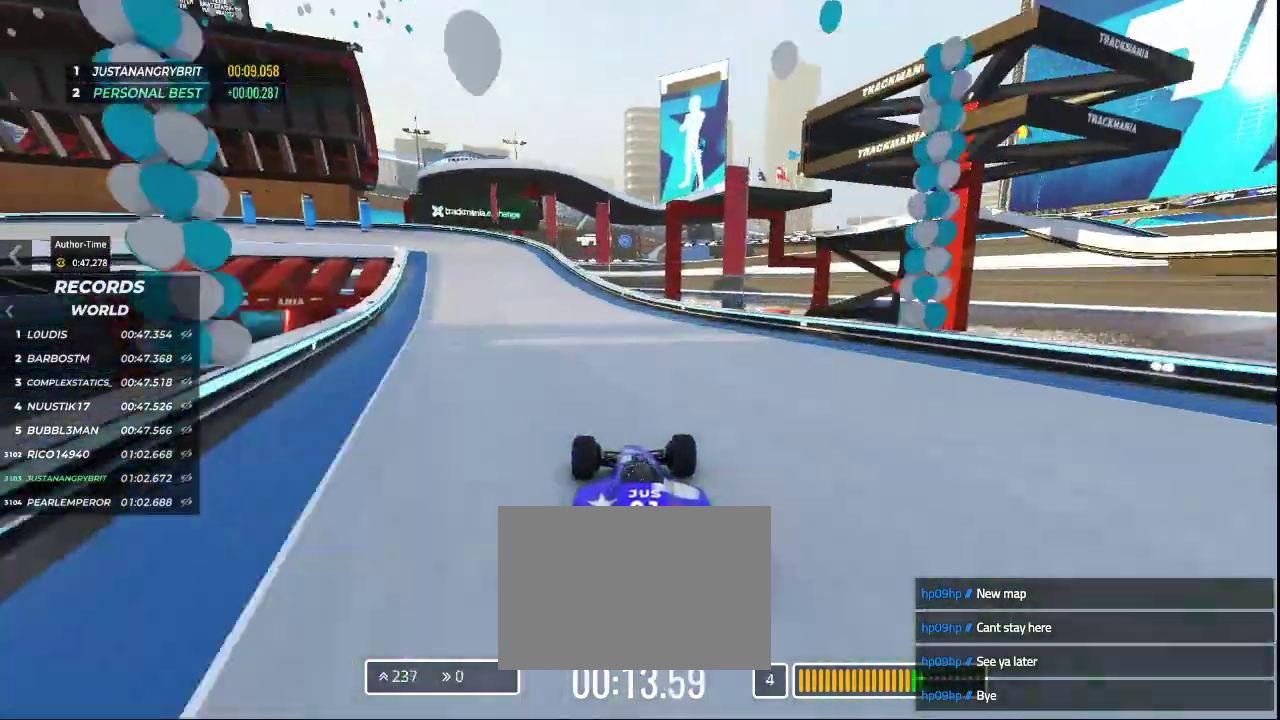
{"keys": ["left", "up"], "events": [[33, "left", "down"]]}
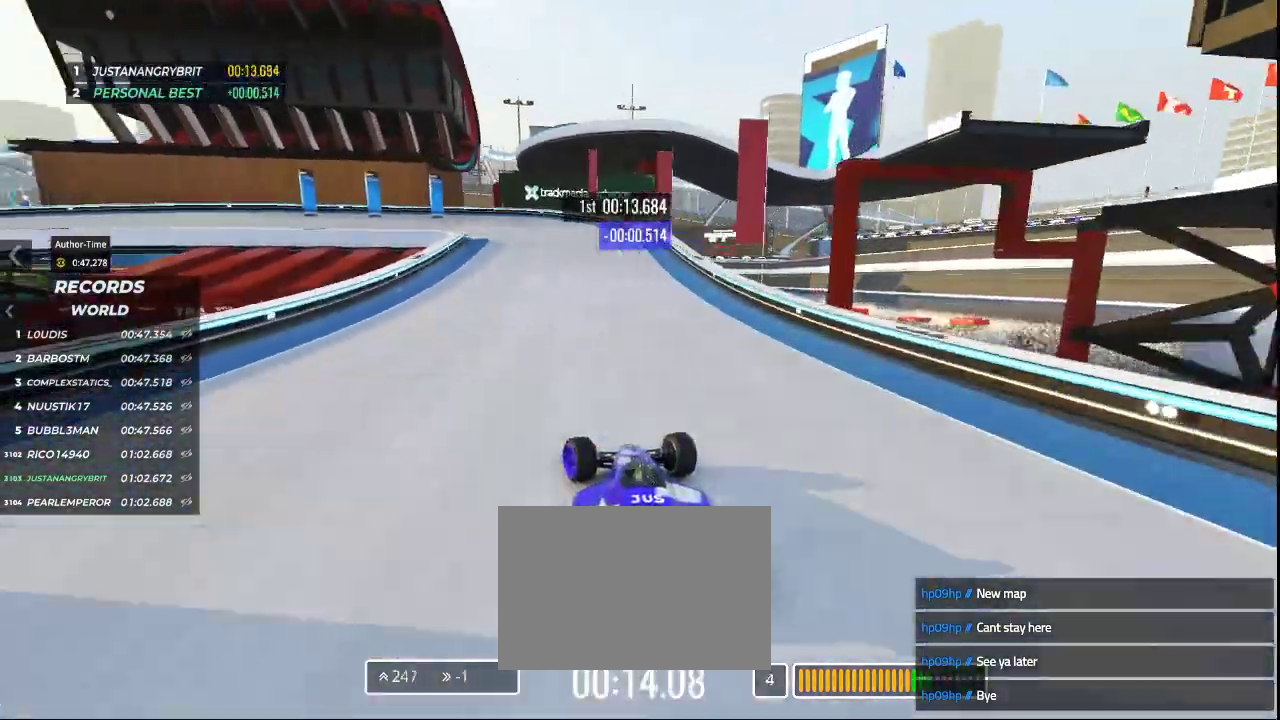
{"keys": ["down", "left", "up"], "events": [[67, "down", "down"]]}
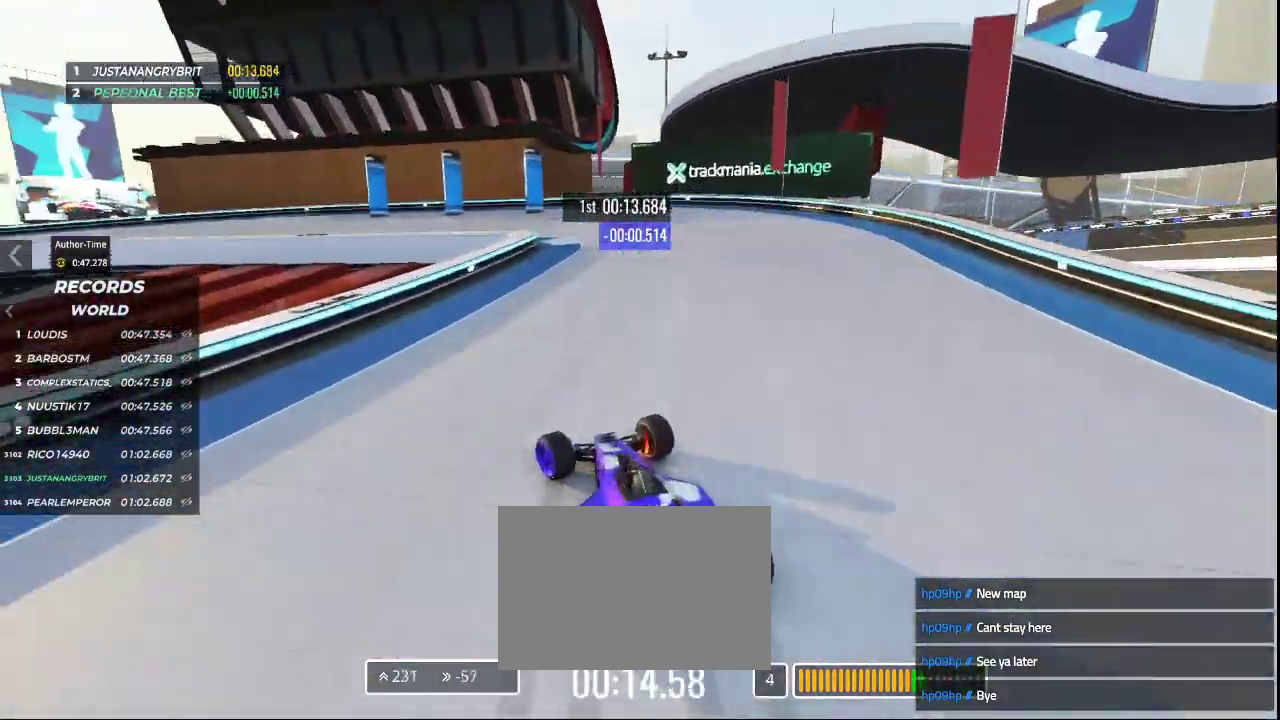
{"keys": ["down", "left", "up"], "events": [[33, "left", "up"], [67, "right", "down"], [300, "left", "down"], [300, "right", "up"]]}
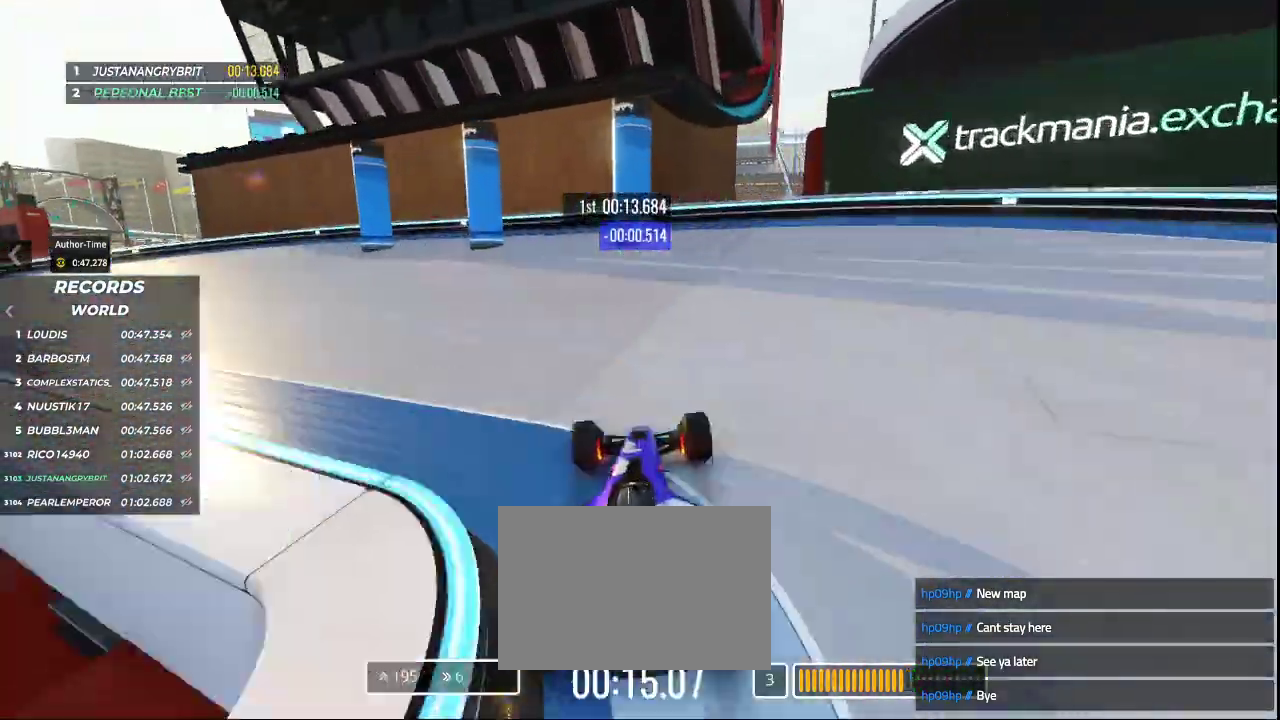
{"keys": []}
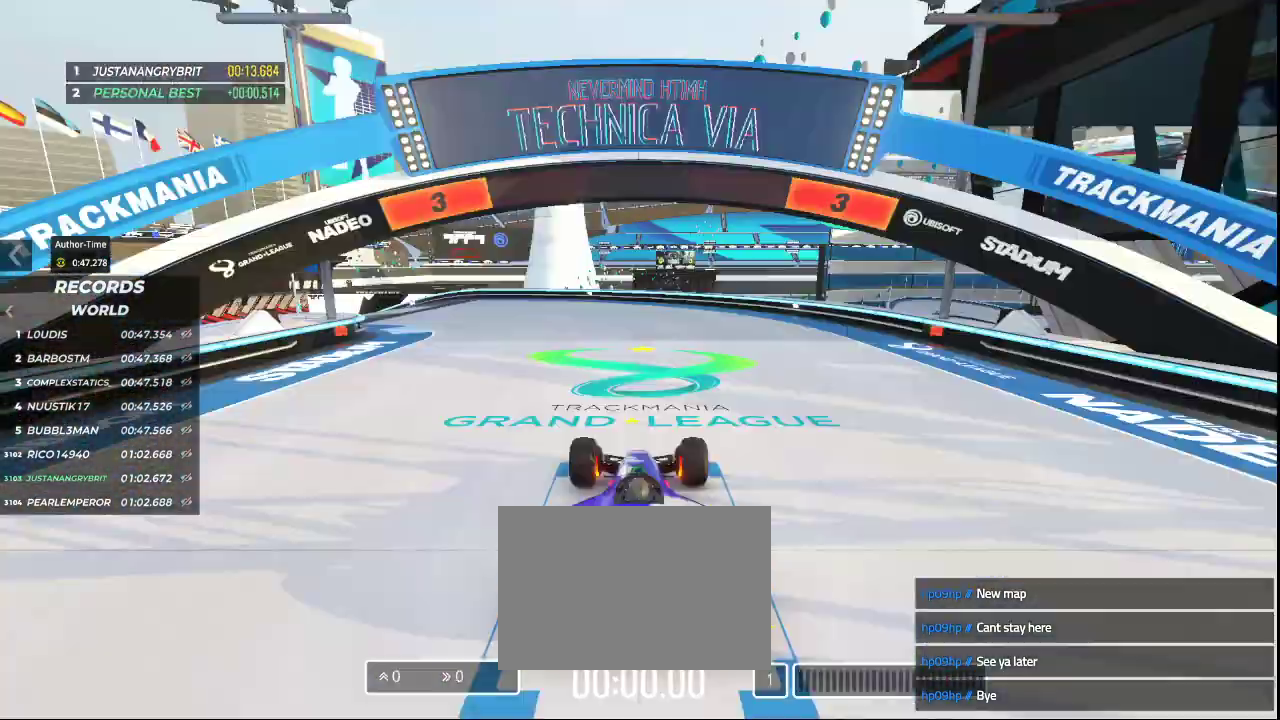
{"keys": [], "events": []}
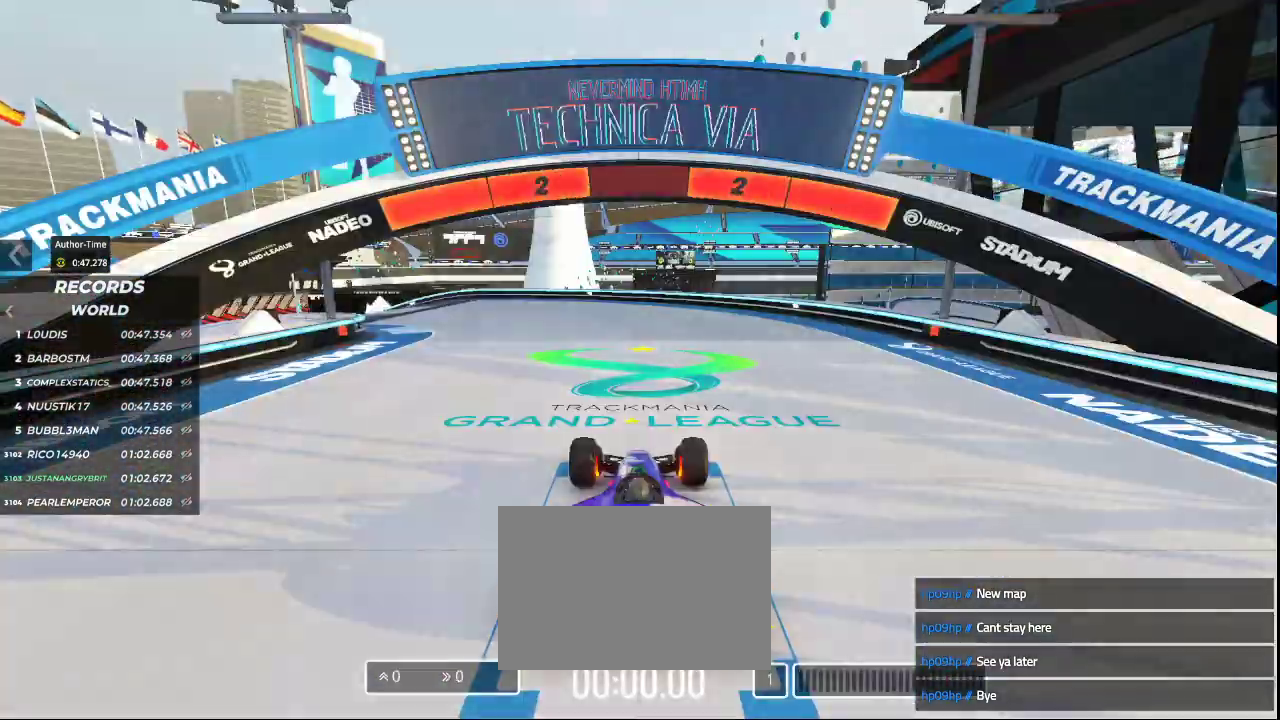
{"keys": [], "events": []}
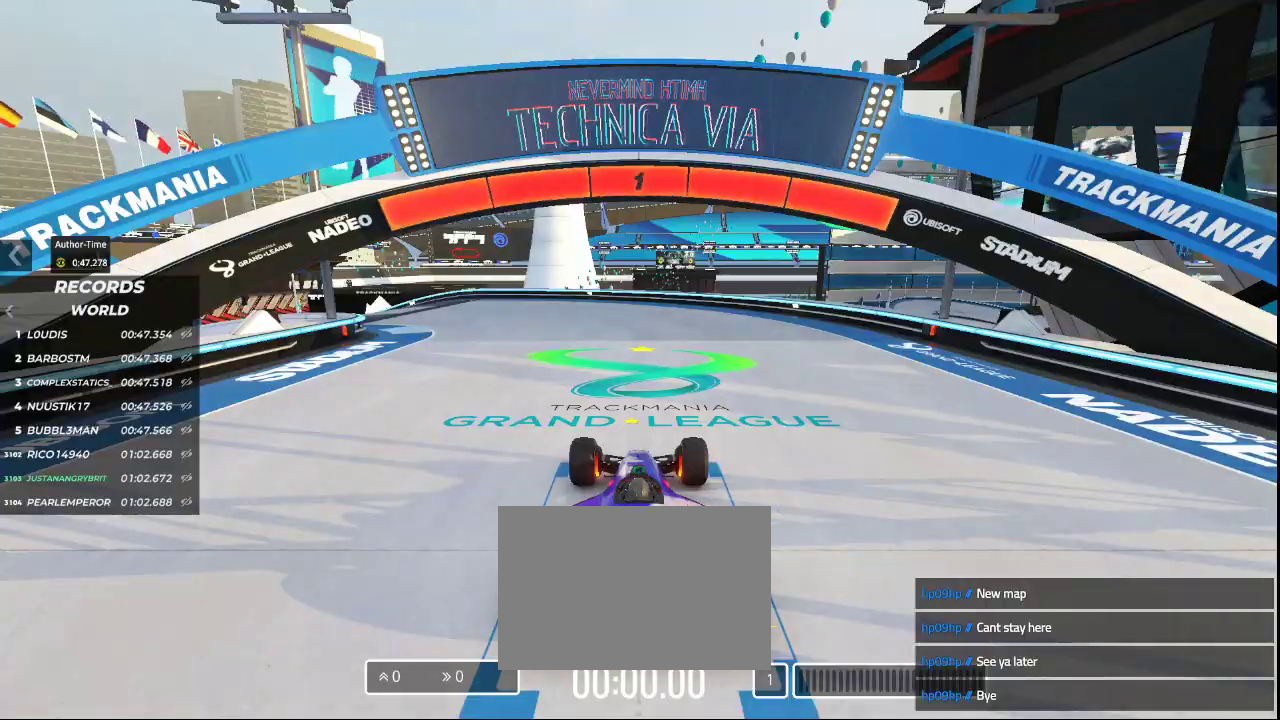
{"keys": ["up"], "events": [[400, "up", "down"]]}
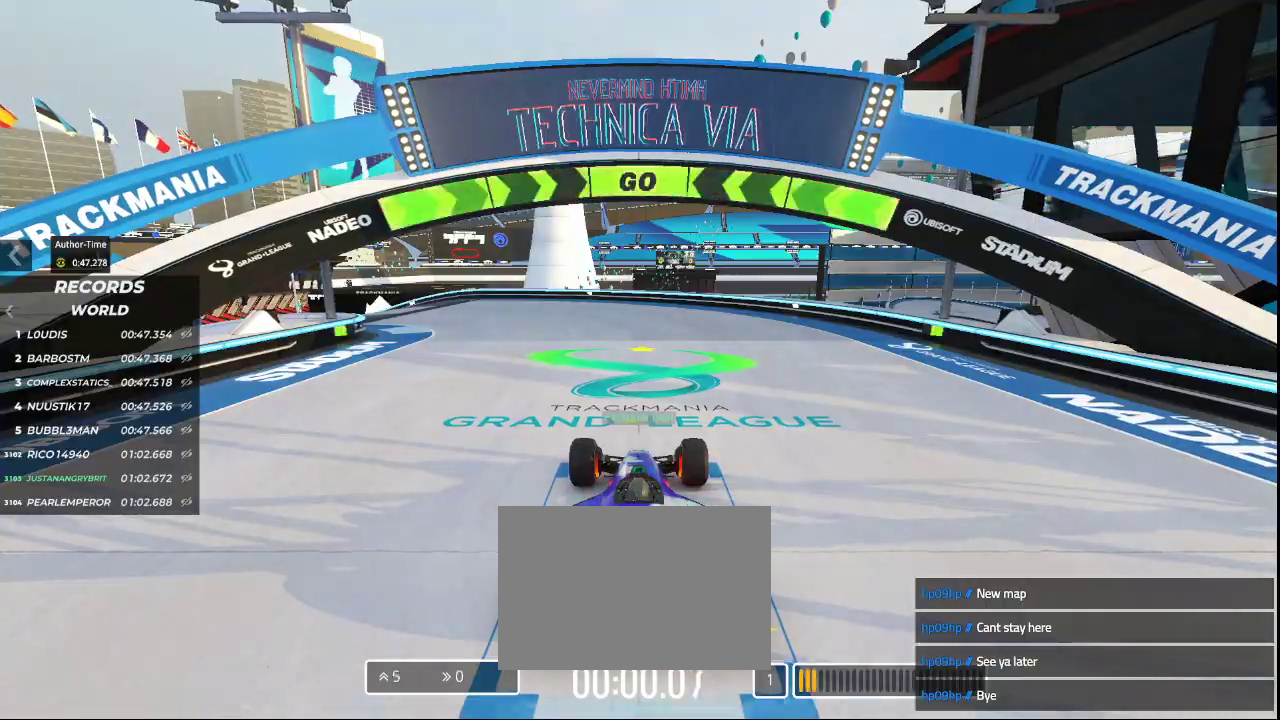
{"keys": ["left", "up"], "events": [[467, "left", "down"]]}
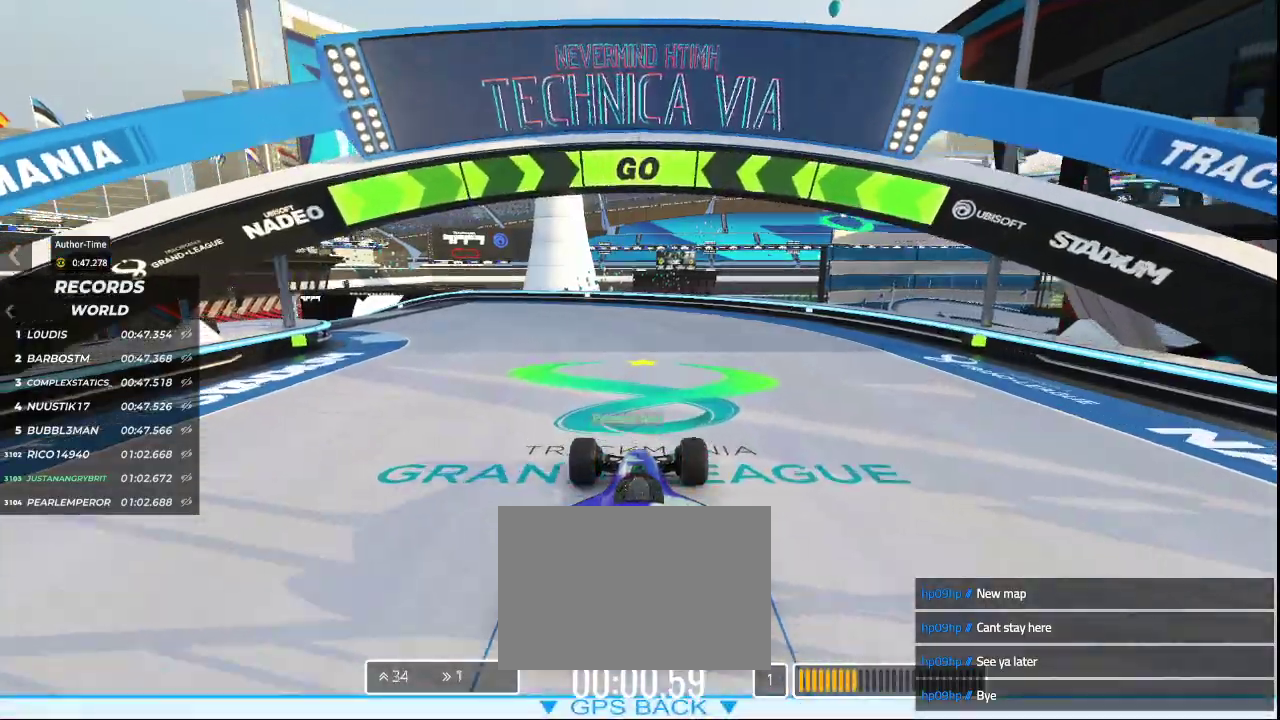
{"keys": ["left", "up"], "events": []}
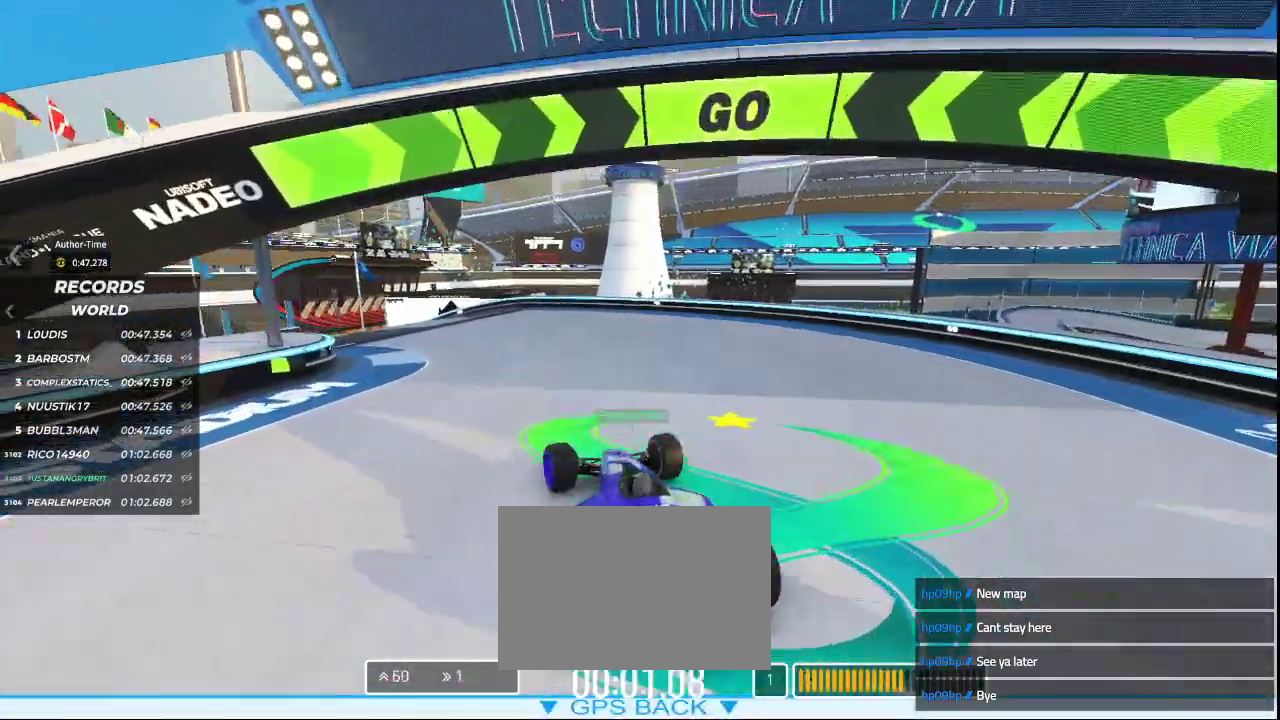
{"keys": ["left", "up"], "events": [[133, "left", "up"], [367, "left", "down"]]}
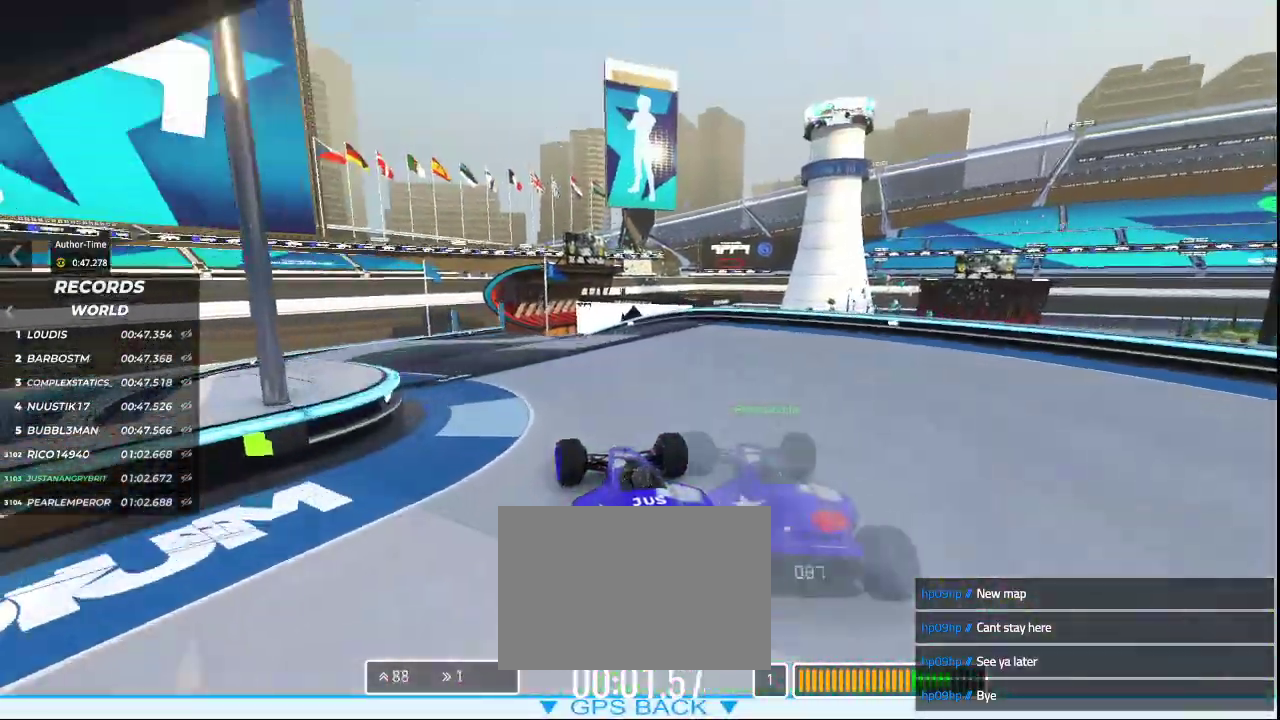
{"keys": ["up"], "events": [[100, "left", "up"], [233, "left", "down"], [467, "left", "up"]]}
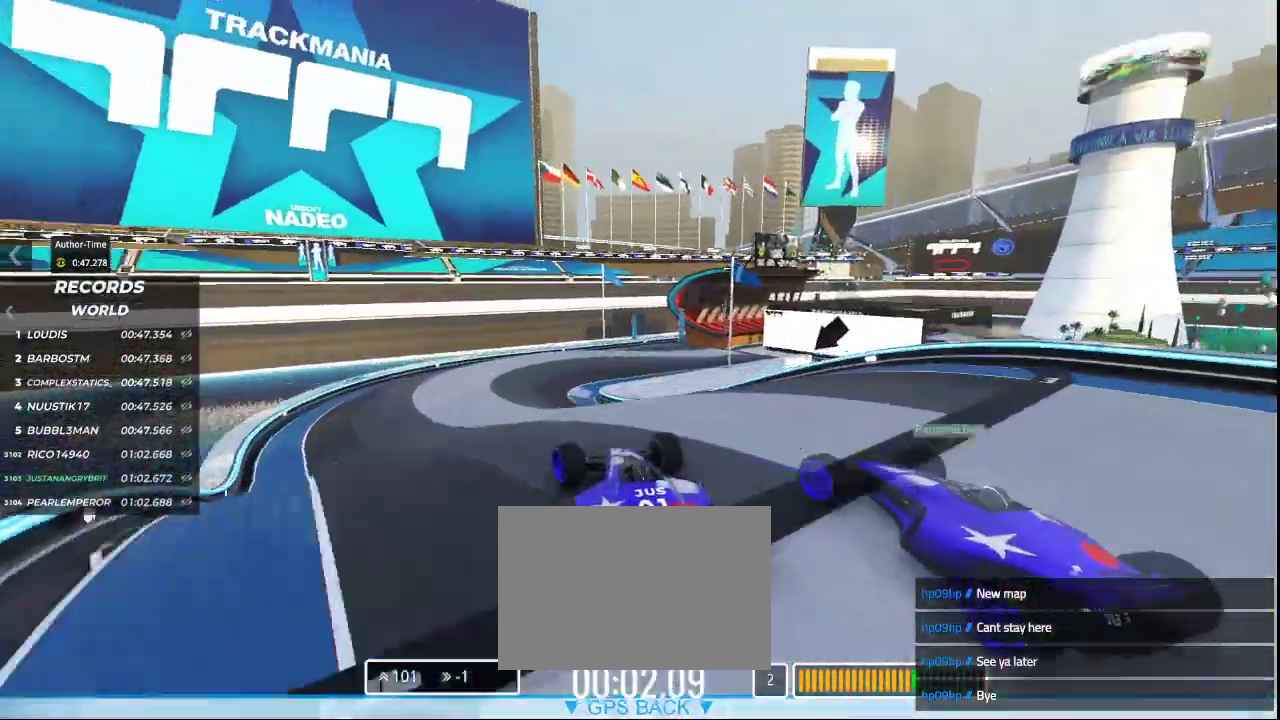
{"keys": ["right", "up"], "events": [[467, "right", "down"]]}
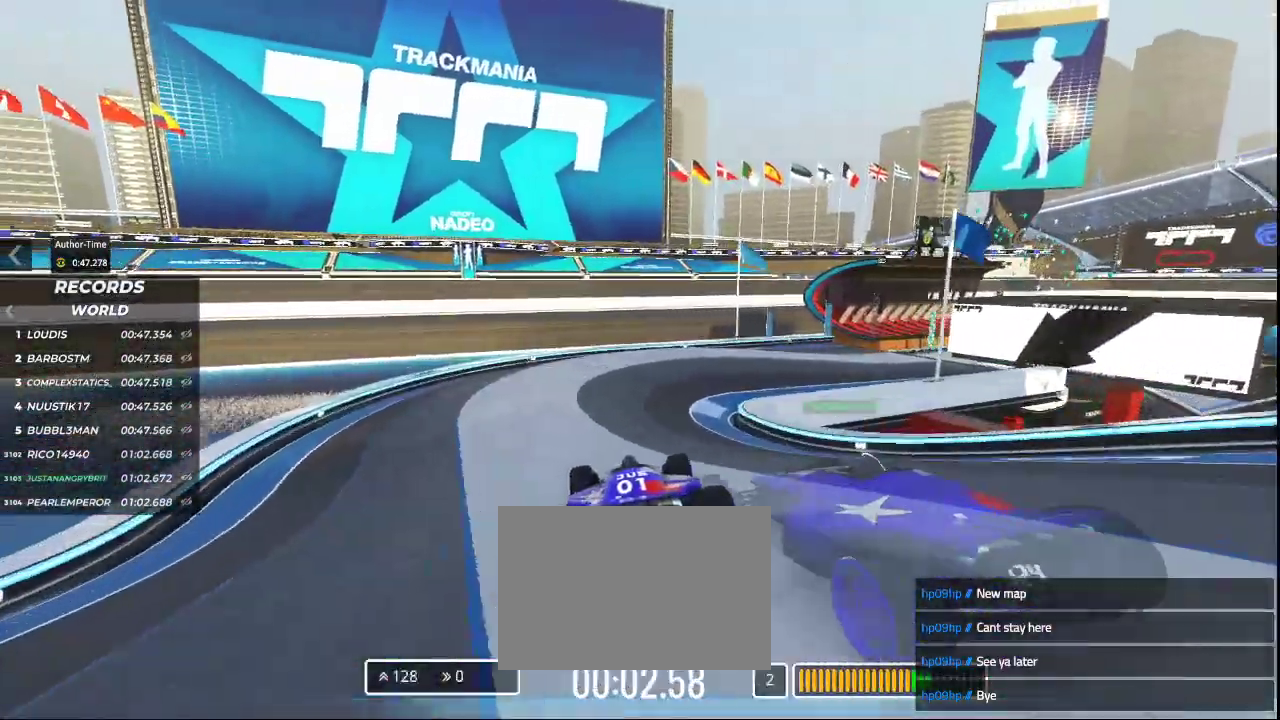
{"keys": ["right", "up"], "events": []}
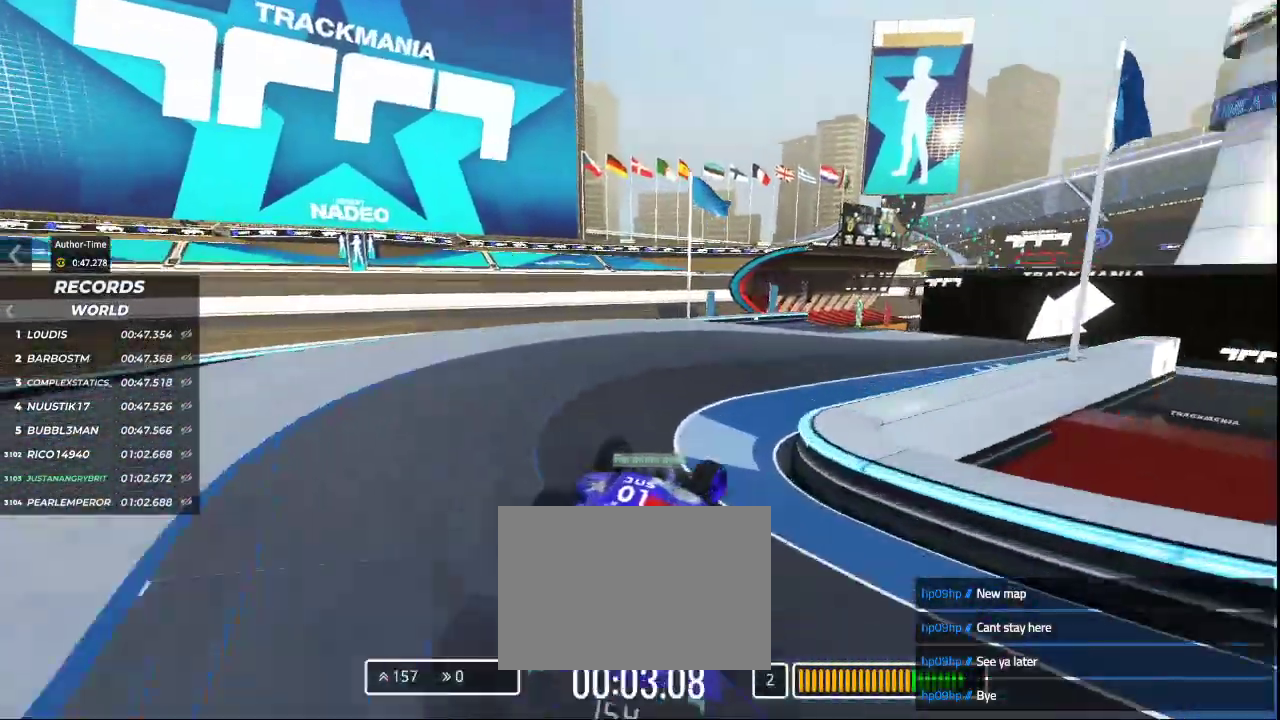
{"keys": ["left", "up"], "events": [[133, "right", "up"], [467, "left", "down"]]}
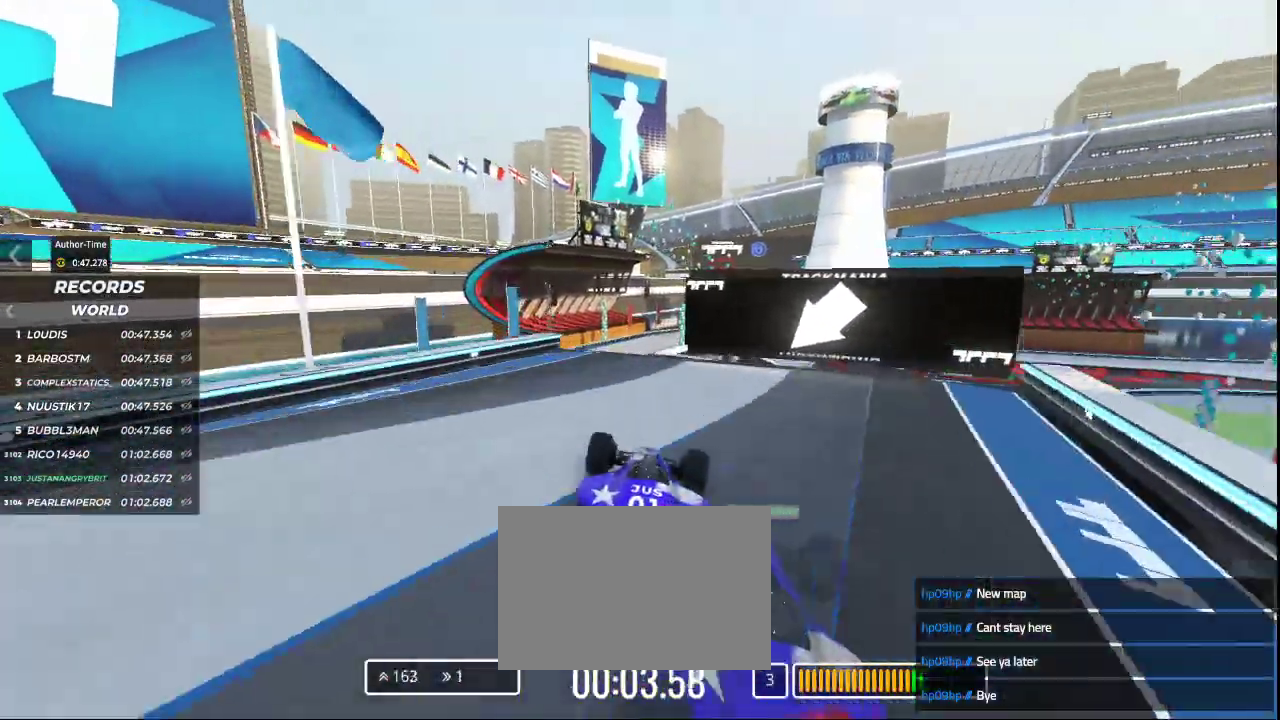
{"keys": ["up"], "events": [[67, "left", "up"]]}
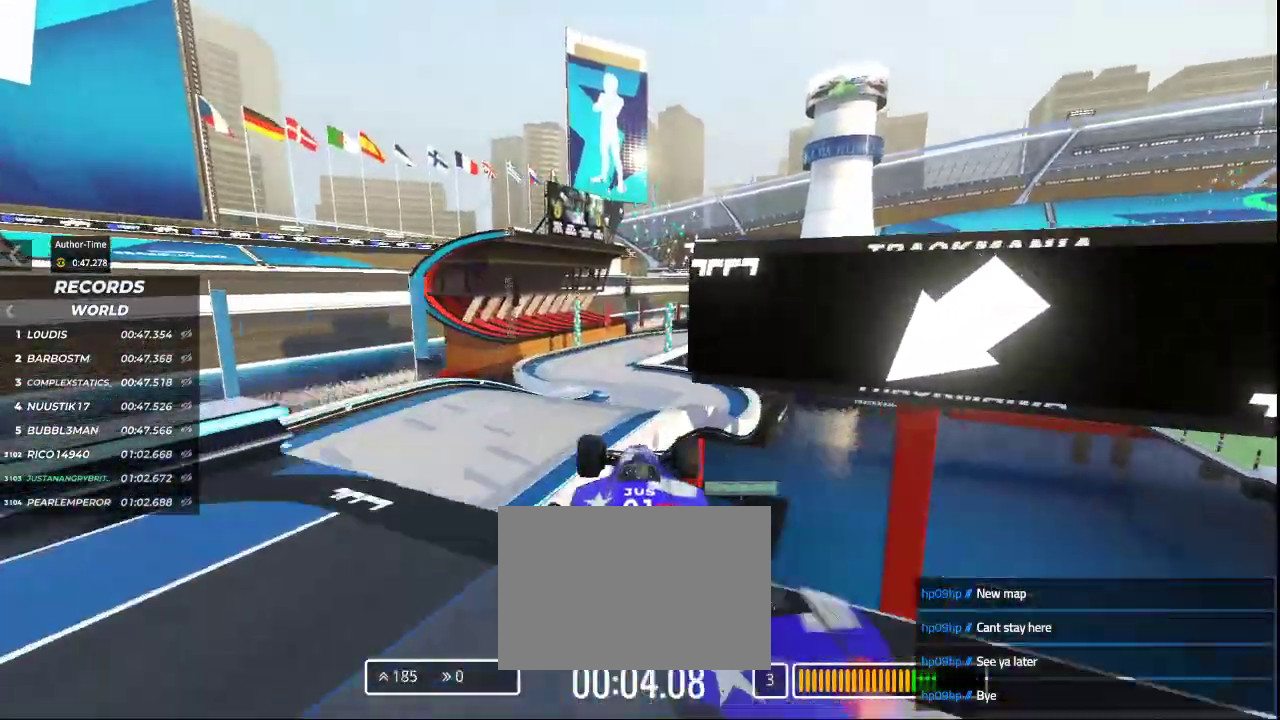
{"keys": ["left", "up"], "events": [[233, "down", "down"], [367, "down", "up"], [467, "left", "down"]]}
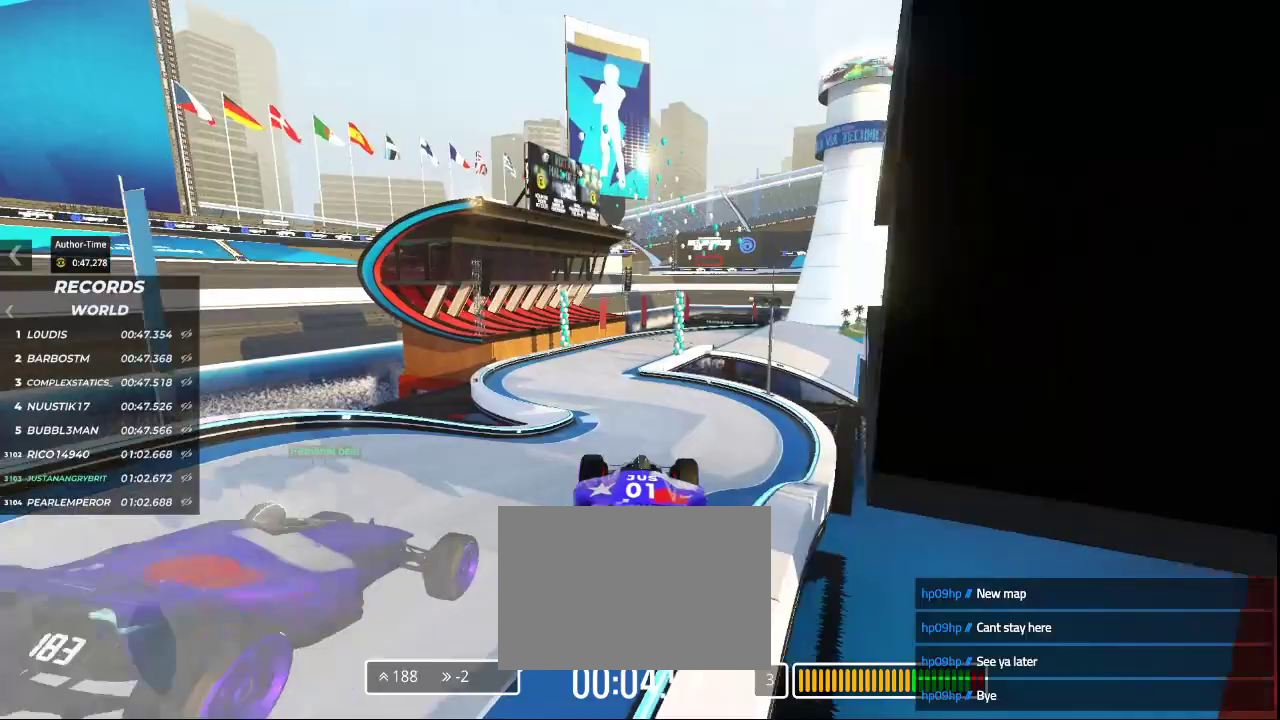
{"keys": ["up"], "events": [[500, "left", "up"]]}